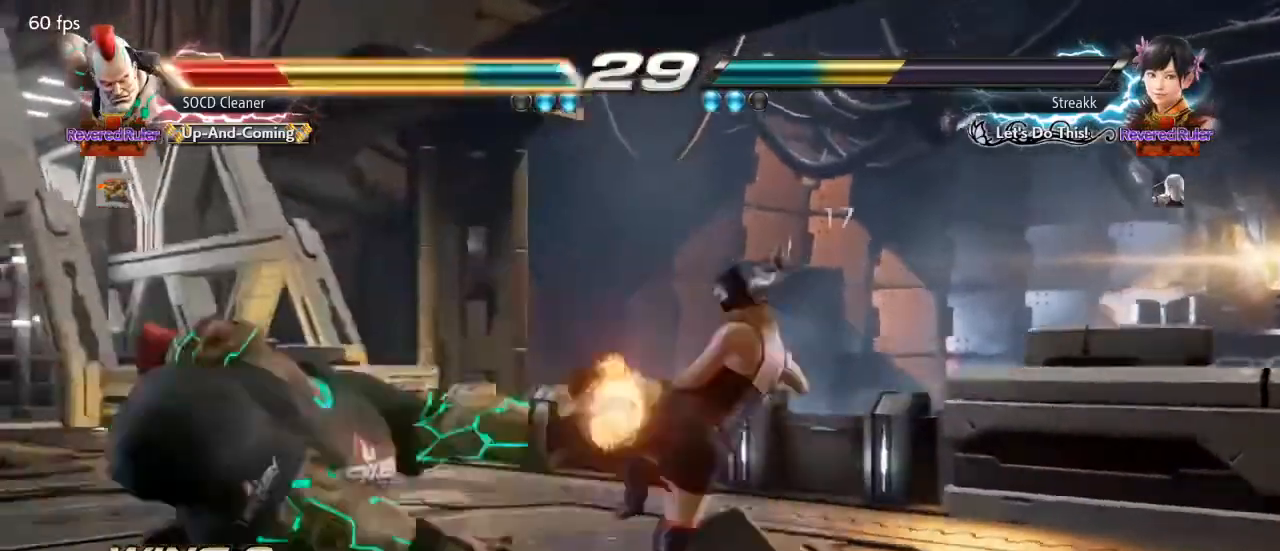
Gameplay with a controller (arcade stick); each line is a JSON object with the inputs held at the frame after it. "events" lists button and stick changes between this image and that frame as [ms after this image, input, new state], when the widget could be followed in between. Not read: L3 R3 other_buttons.
{"buttons": ["CROSS", "CIRCLE", "DPAD_DOWN", "DPAD_LEFT"], "events": [[267, "SQUARE", "up"], [267, "TRIANGLE", "up"], [300, "DPAD_DOWN", "up"], [300, "DPAD_LEFT", "up"], [400, "DPAD_DOWN", "down"], [400, "DPAD_LEFT", "down"], [467, "CIRCLE", "down"], [467, "CROSS", "down"]]}
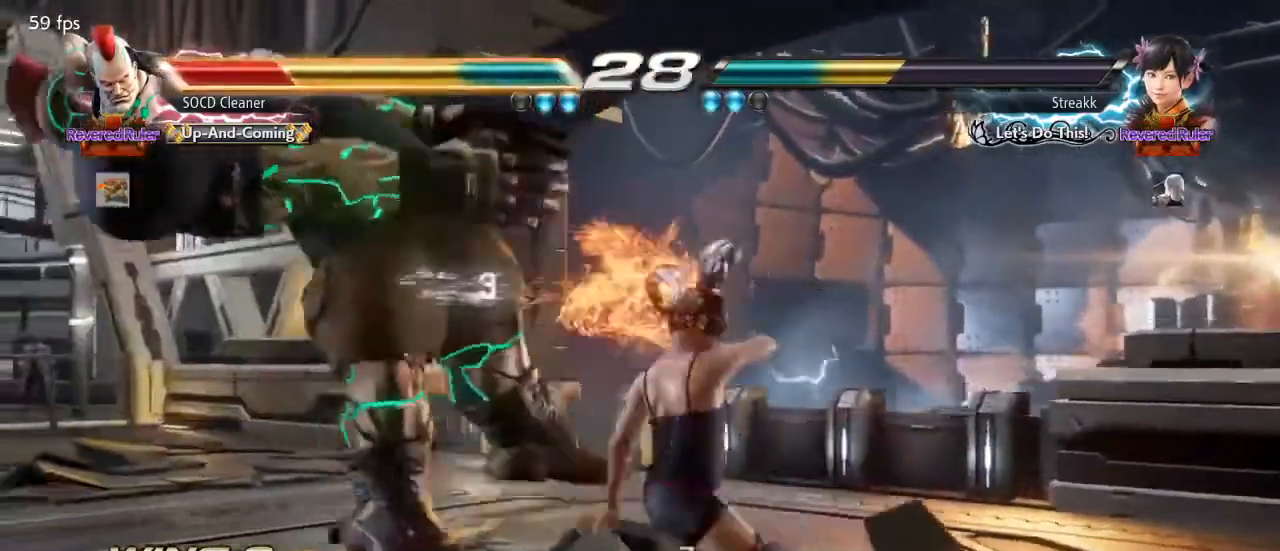
{"buttons": [], "events": [[200, "CIRCLE", "up"], [200, "CROSS", "up"], [200, "DPAD_DOWN", "up"], [200, "DPAD_LEFT", "up"], [300, "CIRCLE", "down"], [300, "CROSS", "down"], [500, "CIRCLE", "up"], [500, "CROSS", "up"]]}
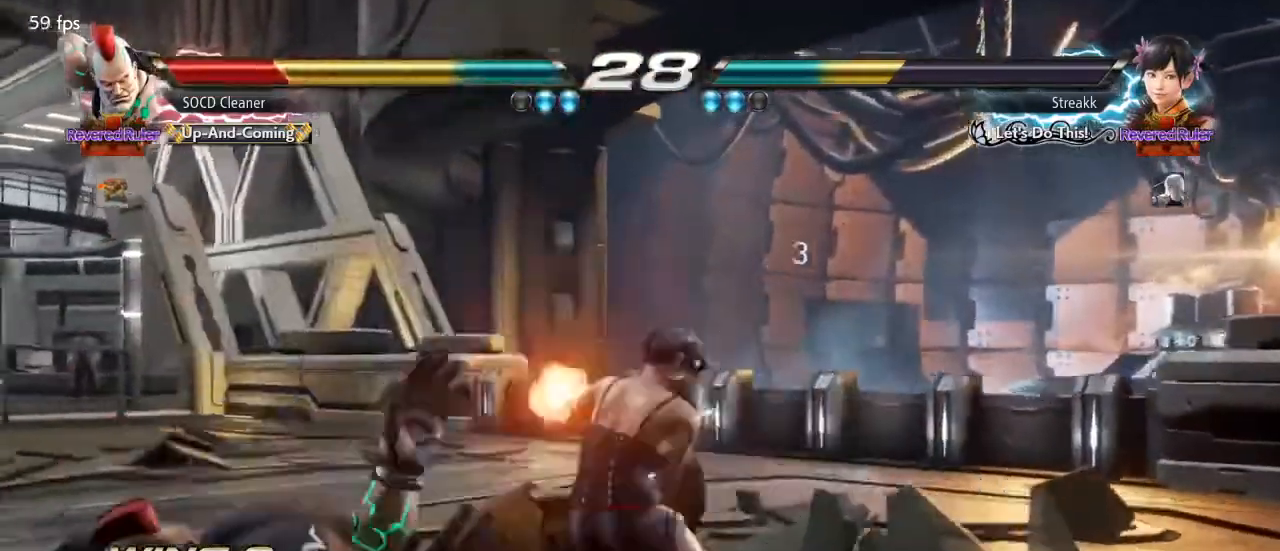
{"buttons": ["CROSS", "CIRCLE"], "events": [[133, "CIRCLE", "down"], [133, "CROSS", "down"], [333, "CIRCLE", "up"], [333, "CROSS", "up"], [500, "CIRCLE", "down"], [500, "CROSS", "down"]]}
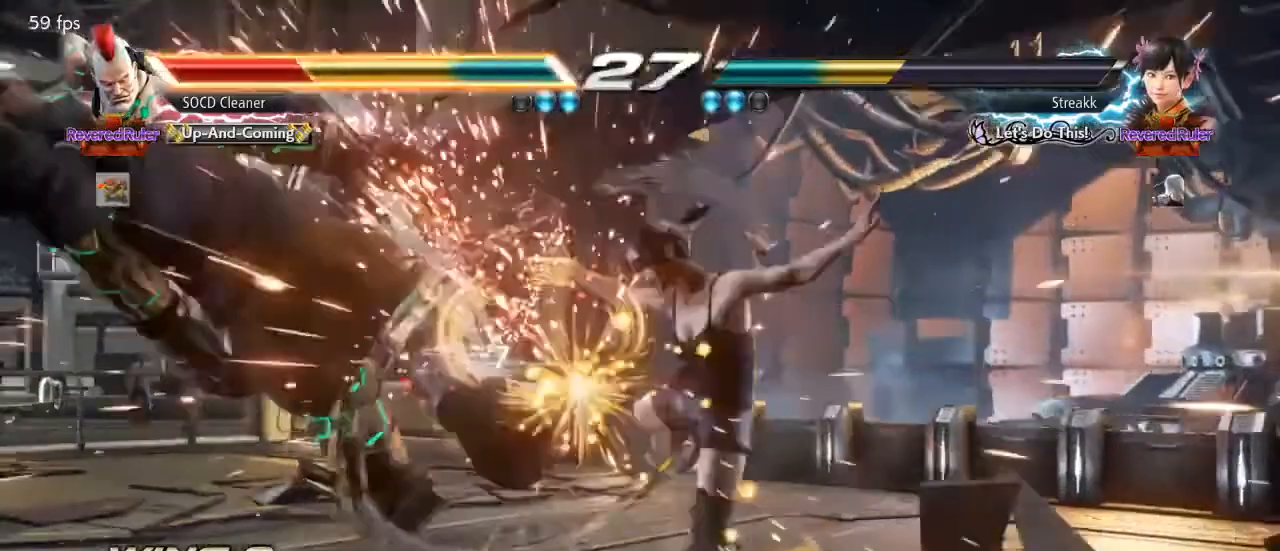
{"buttons": [], "events": [[200, "CIRCLE", "up"], [200, "CROSS", "up"], [333, "CIRCLE", "down"], [333, "CROSS", "down"], [500, "CIRCLE", "up"], [500, "CROSS", "up"]]}
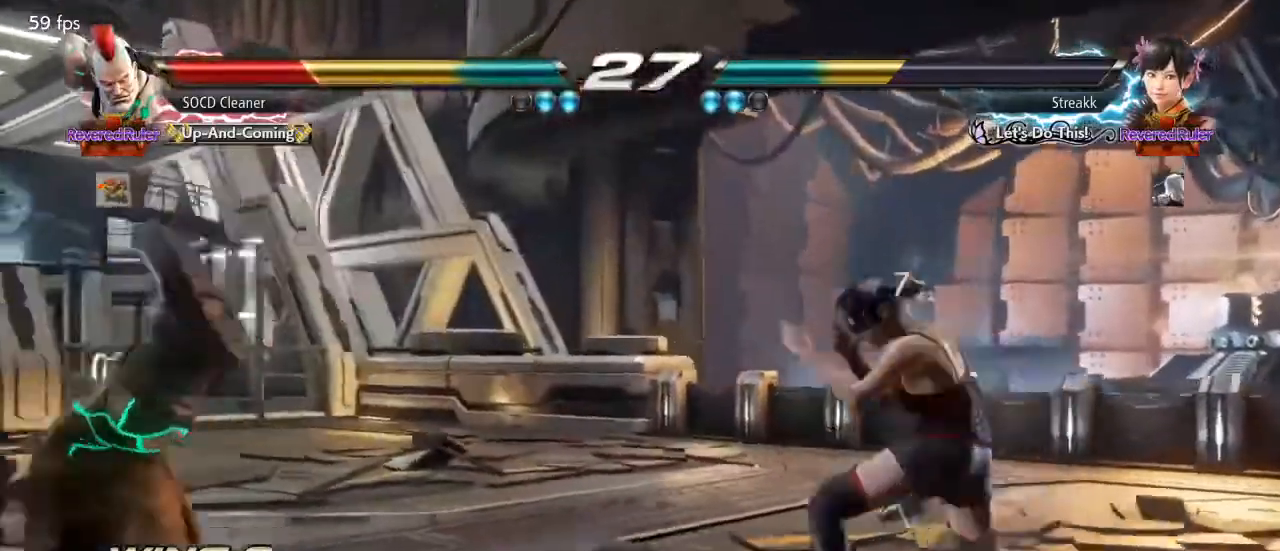
{"buttons": ["DPAD_DOWN", "DPAD_LEFT"], "events": [[67, "DPAD_DOWN", "down"], [67, "DPAD_LEFT", "down"]]}
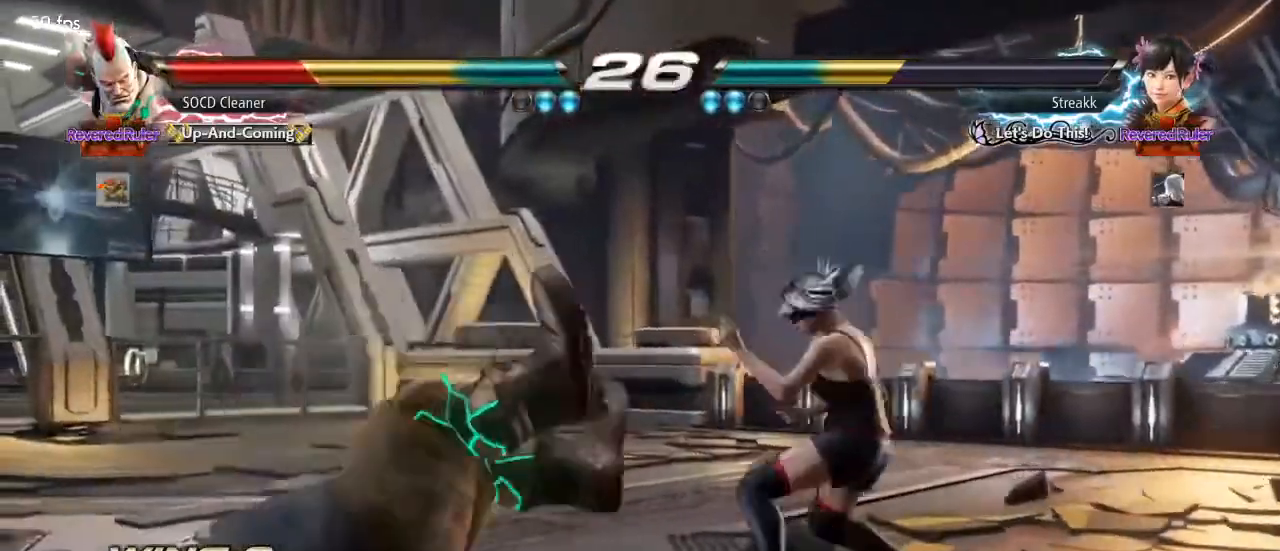
{"buttons": ["DPAD_LEFT"], "events": [[300, "DPAD_DOWN", "up"]]}
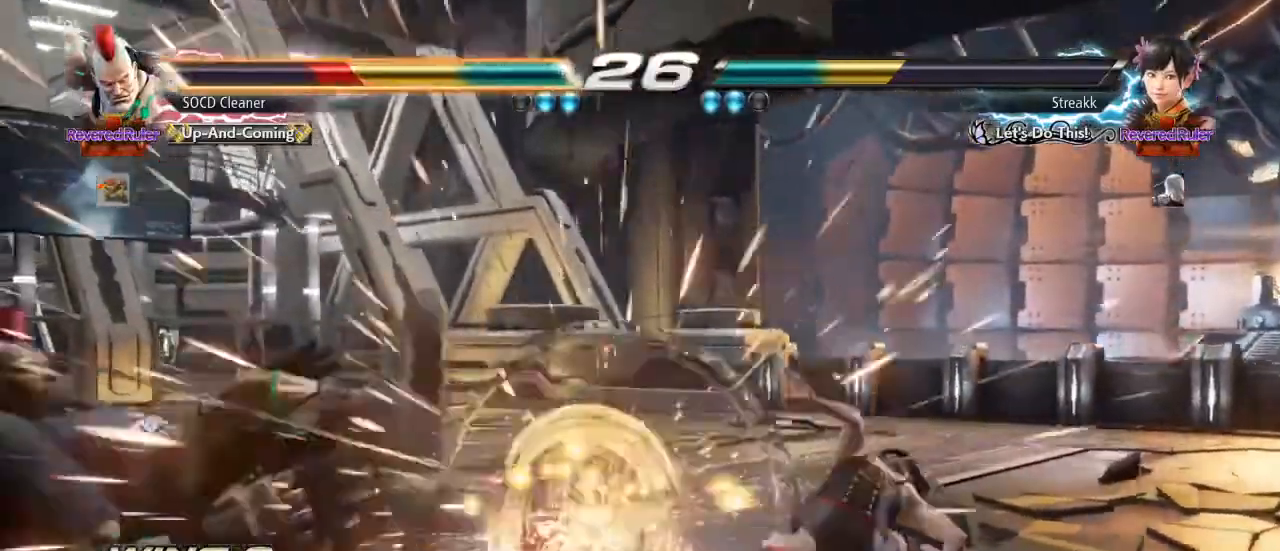
{"buttons": ["DPAD_DOWN", "DPAD_LEFT"], "events": [[233, "DPAD_LEFT", "up"], [367, "DPAD_DOWN", "down"], [367, "DPAD_LEFT", "down"]]}
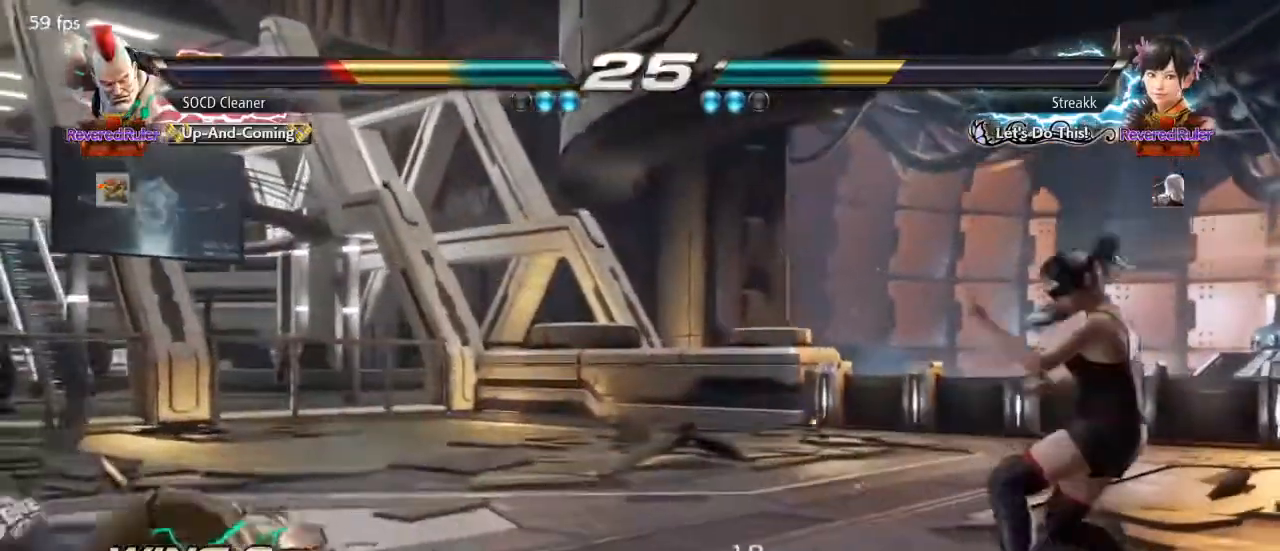
{"buttons": [], "events": [[67, "DPAD_LEFT", "up"], [100, "DPAD_DOWN", "up"], [167, "DPAD_LEFT", "down"], [300, "DPAD_LEFT", "up"], [333, "DPAD_LEFT", "down"], [500, "DPAD_LEFT", "up"]]}
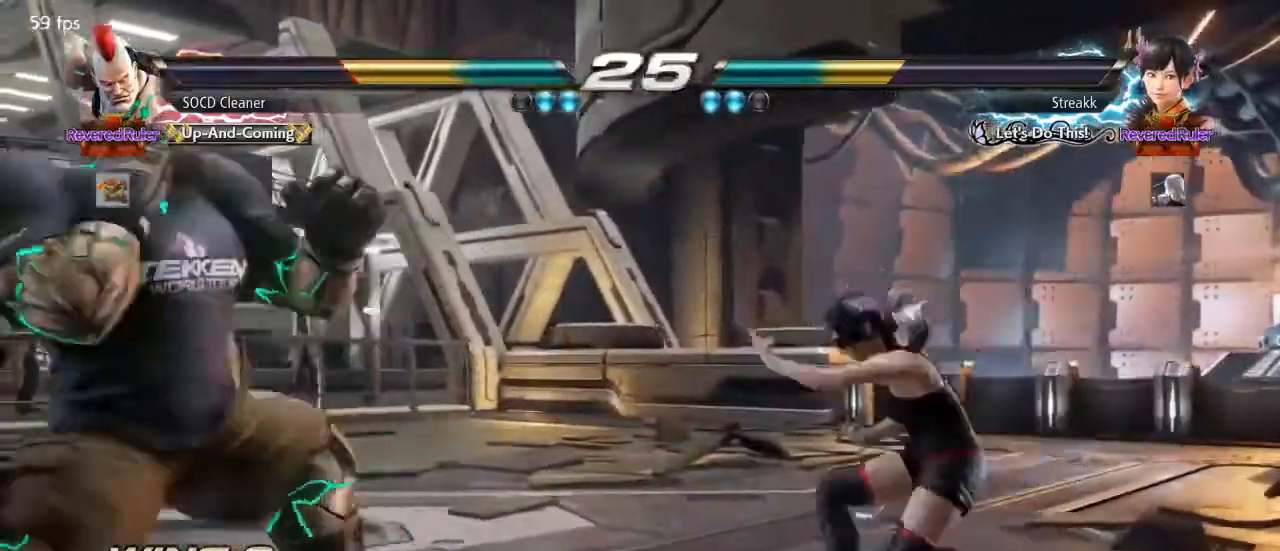
{"buttons": ["DPAD_LEFT"], "events": [[67, "DPAD_LEFT", "down"], [233, "DPAD_LEFT", "up"], [300, "DPAD_DOWN", "down"], [300, "DPAD_RIGHT", "down"], [300, "TRIANGLE", "down"], [400, "DPAD_DOWN", "up"], [400, "DPAD_LEFT", "down"], [400, "DPAD_RIGHT", "up"], [467, "TRIANGLE", "up"]]}
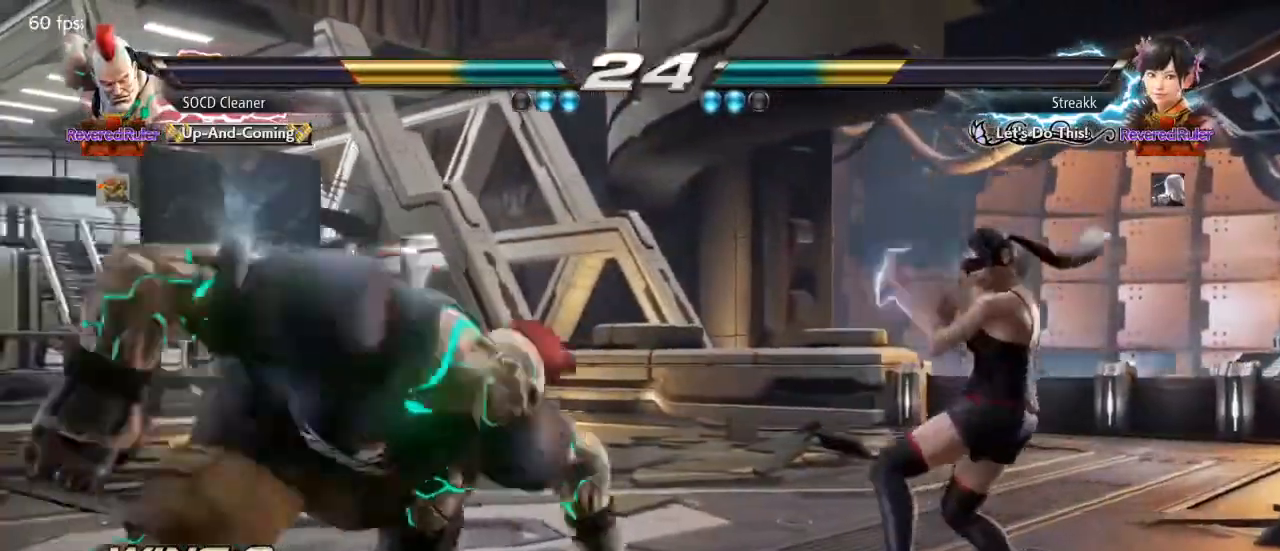
{"buttons": [], "events": [[200, "DPAD_LEFT", "up"]]}
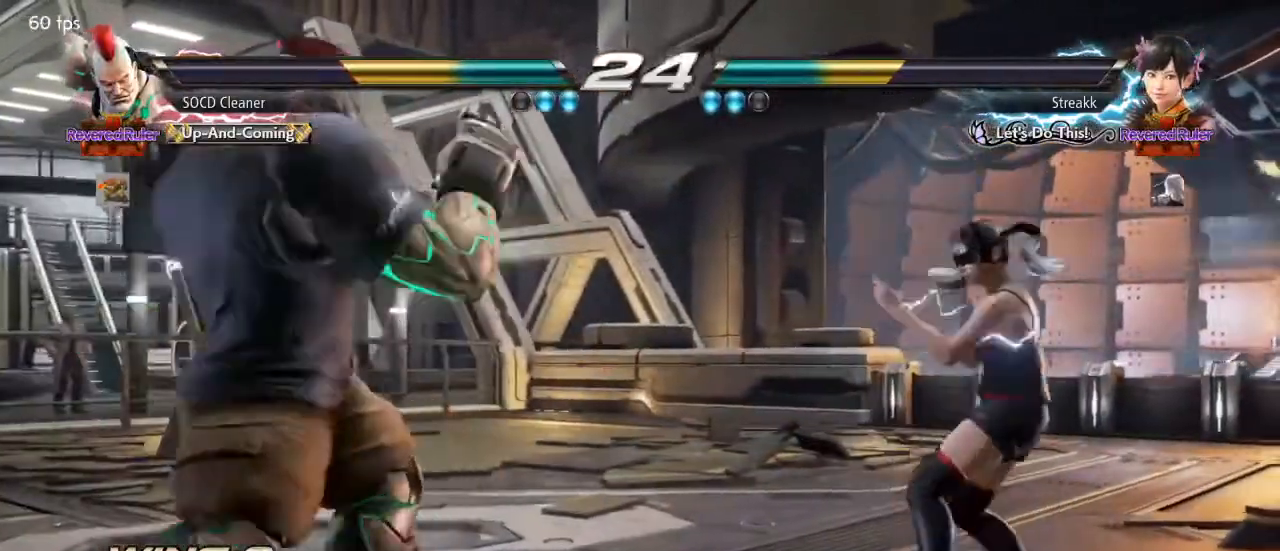
{"buttons": ["DPAD_LEFT"], "events": [[33, "DPAD_LEFT", "down"], [100, "DPAD_LEFT", "up"], [167, "DPAD_LEFT", "down"], [467, "DPAD_LEFT", "up"], [500, "DPAD_LEFT", "down"]]}
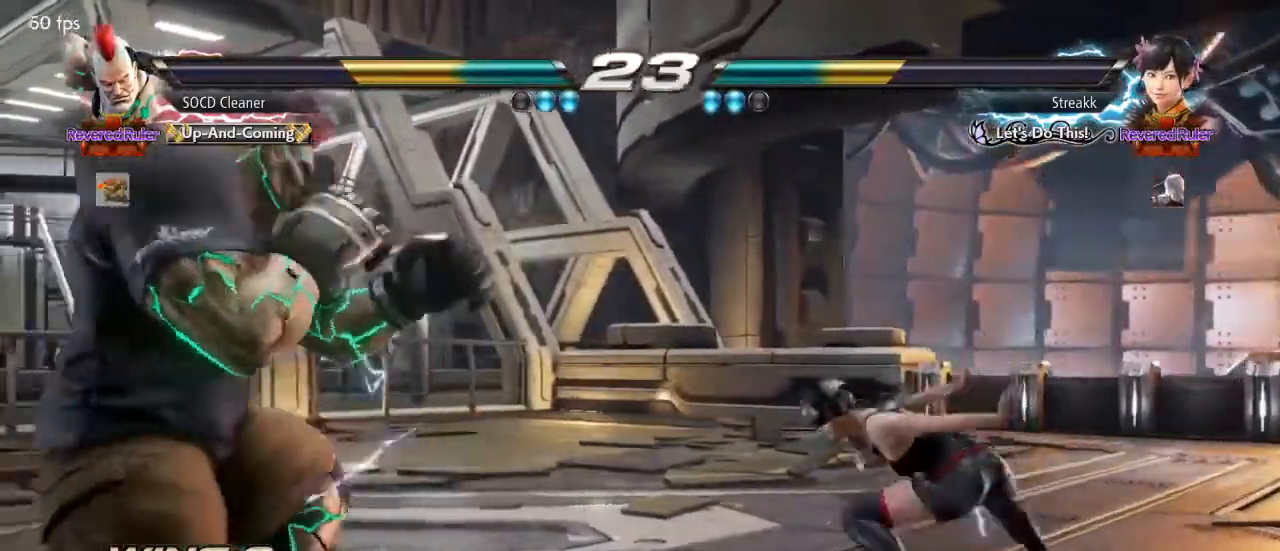
{"buttons": ["DPAD_LEFT"], "events": [[67, "DPAD_DOWN", "down"], [133, "DPAD_DOWN", "up"], [167, "DPAD_LEFT", "up"], [200, "DPAD_LEFT", "down"], [333, "DPAD_DOWN", "down"], [367, "DPAD_DOWN", "up"], [400, "DPAD_LEFT", "up"], [433, "DPAD_LEFT", "down"]]}
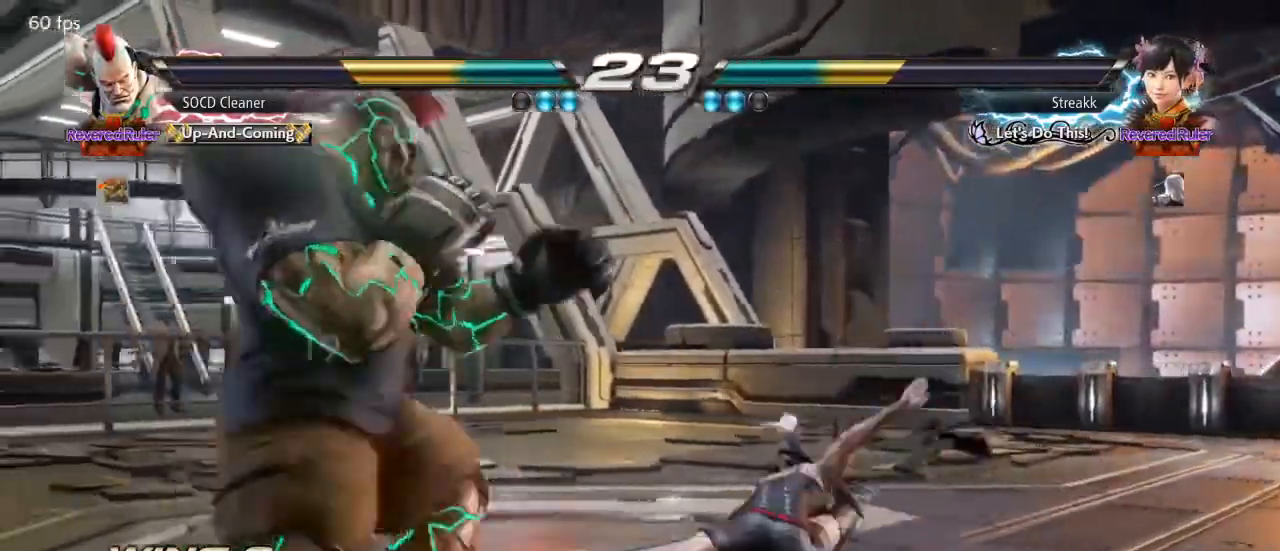
{"buttons": ["DPAD_LEFT"], "events": [[167, "DPAD_LEFT", "up"], [200, "TRIANGLE", "down"], [367, "TRIANGLE", "up"], [433, "DPAD_LEFT", "down"]]}
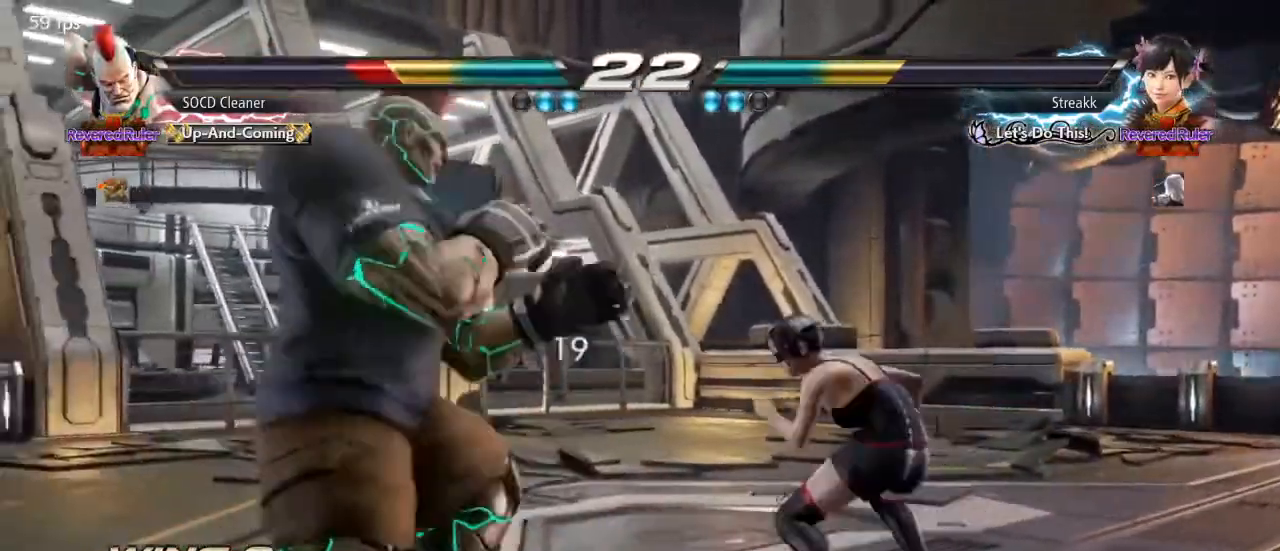
{"buttons": ["DPAD_RIGHT"], "events": [[33, "DPAD_LEFT", "up"], [67, "DPAD_LEFT", "down"], [300, "DPAD_LEFT", "up"], [333, "DPAD_RIGHT", "down"]]}
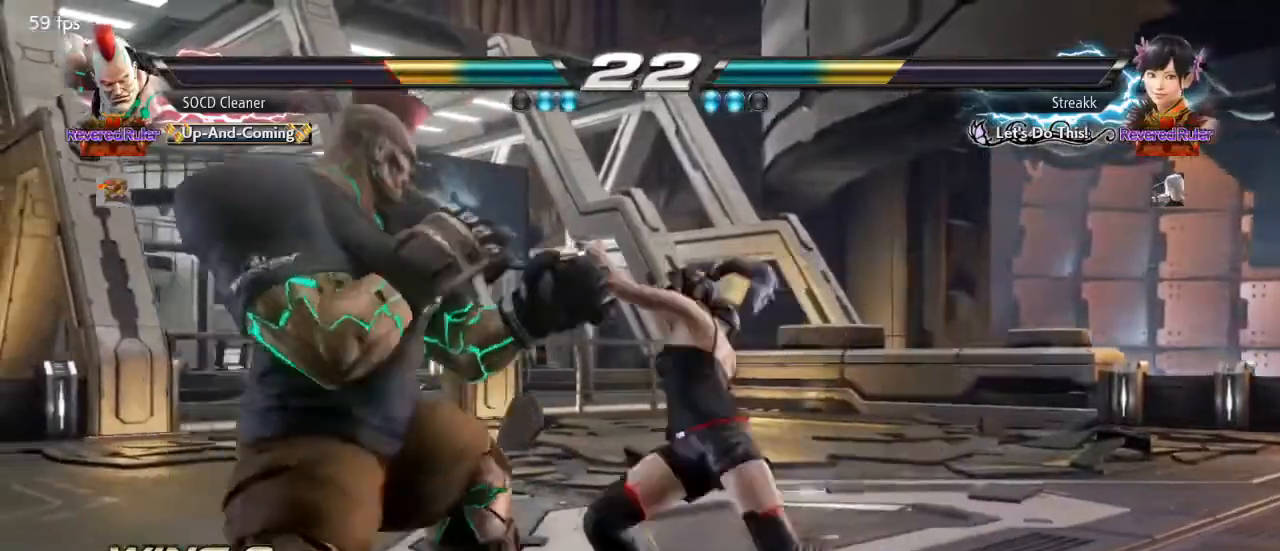
{"buttons": [], "events": [[33, "SQUARE", "down"], [100, "DPAD_LEFT", "down"], [100, "DPAD_RIGHT", "up"], [167, "SQUARE", "up"], [433, "DPAD_LEFT", "up"]]}
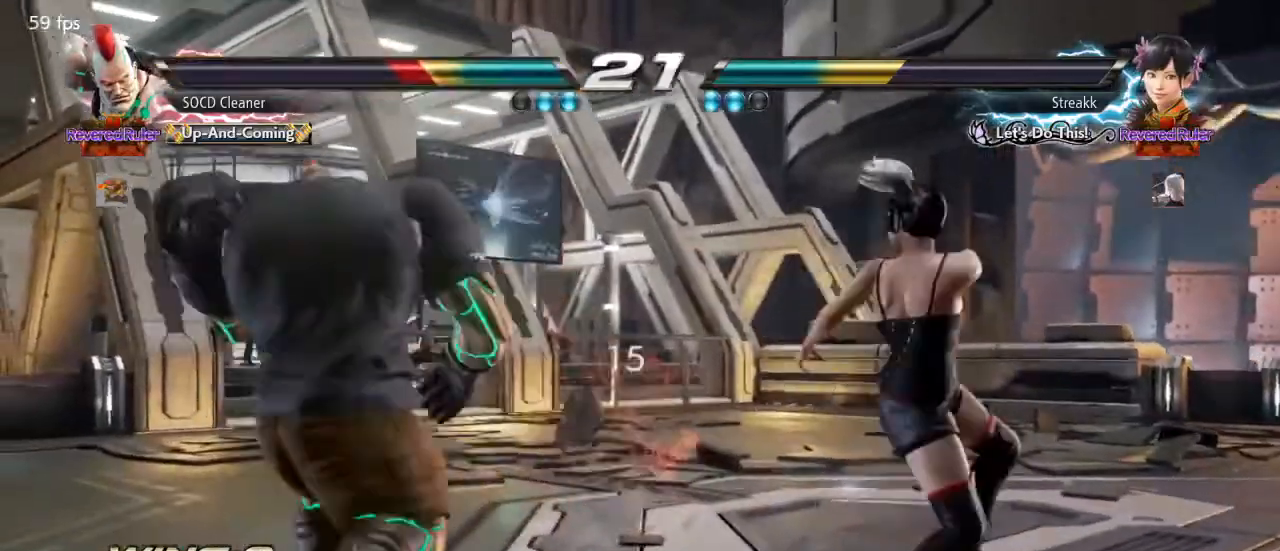
{"buttons": ["DPAD_LEFT"], "events": [[33, "DPAD_LEFT", "down"], [333, "DPAD_LEFT", "up"], [367, "DPAD_DOWN", "down"], [367, "DPAD_RIGHT", "down"], [400, "TRIANGLE", "down"], [467, "DPAD_DOWN", "up"], [467, "DPAD_RIGHT", "up"], [500, "DPAD_LEFT", "down"], [500, "TRIANGLE", "up"]]}
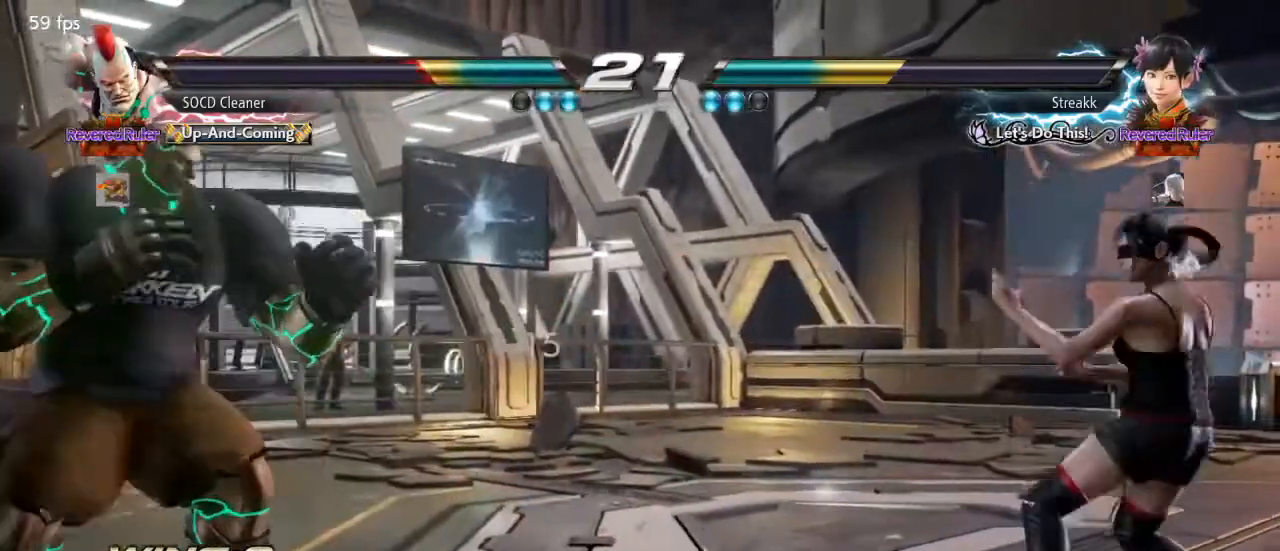
{"buttons": [], "events": [[300, "DPAD_LEFT", "up"]]}
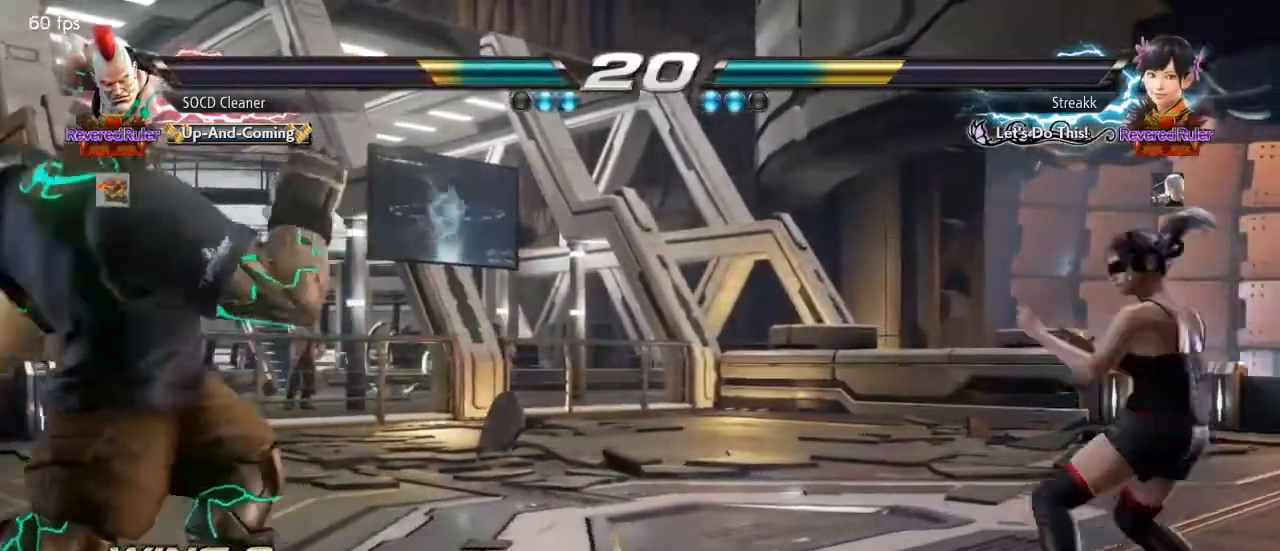
{"buttons": ["DPAD_RIGHT"], "events": [[267, "DPAD_RIGHT", "down"], [300, "DPAD_RIGHT", "up"], [400, "DPAD_RIGHT", "down"]]}
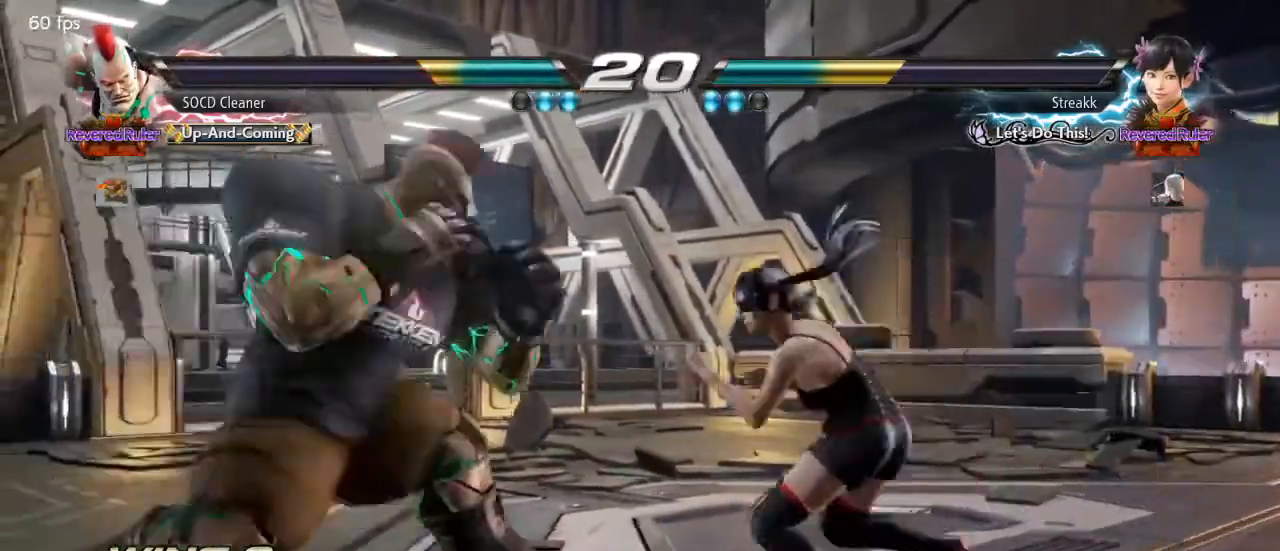
{"buttons": [], "events": [[33, "DPAD_LEFT", "down"], [33, "DPAD_RIGHT", "up"], [133, "DPAD_LEFT", "up"], [267, "TRIANGLE", "down"], [500, "TRIANGLE", "up"]]}
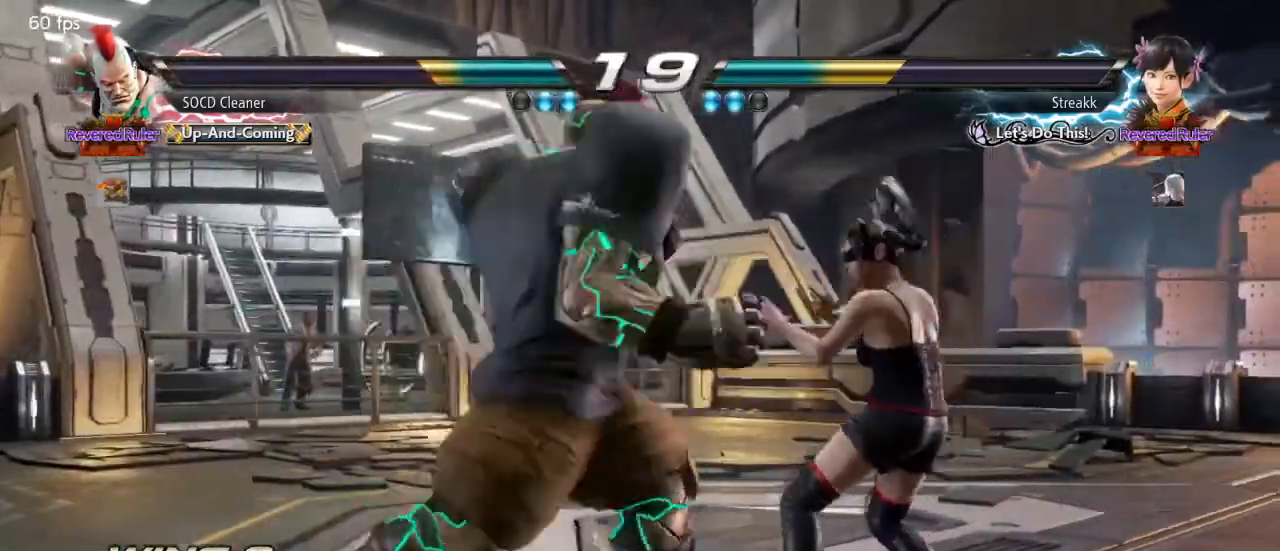
{"buttons": [], "events": [[233, "TRIANGLE", "down"], [433, "TRIANGLE", "up"]]}
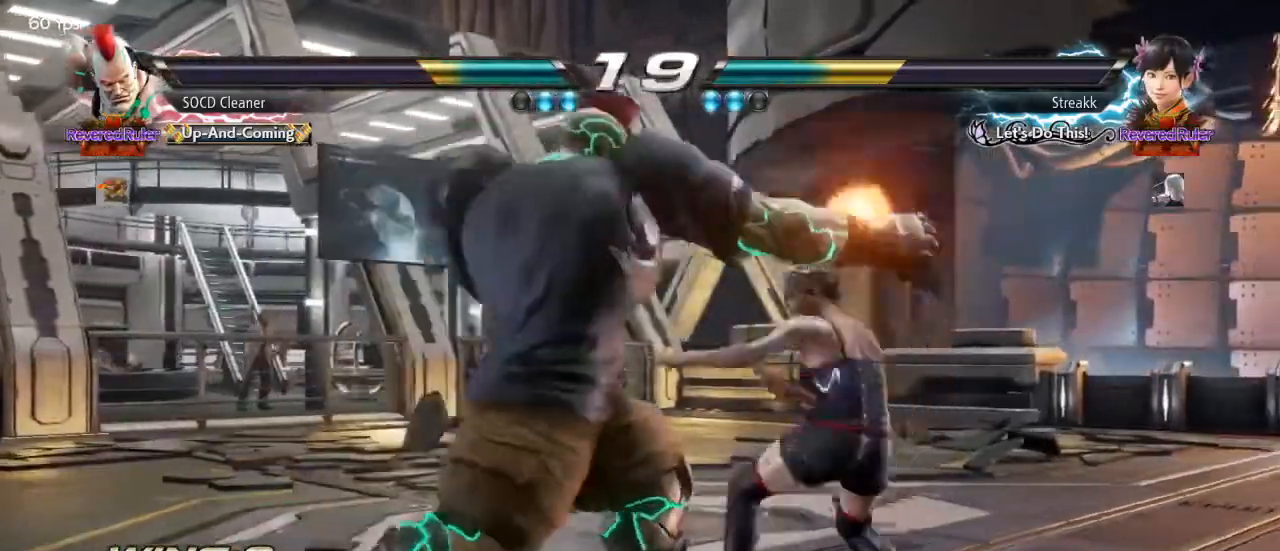
{"buttons": ["DPAD_LEFT"], "events": [[100, "DPAD_DOWN", "down"], [133, "DPAD_LEFT", "down"], [133, "SQUARE", "down"], [233, "DPAD_LEFT", "up"], [267, "DPAD_DOWN", "up"], [267, "SQUARE", "up"], [300, "DPAD_LEFT", "down"]]}
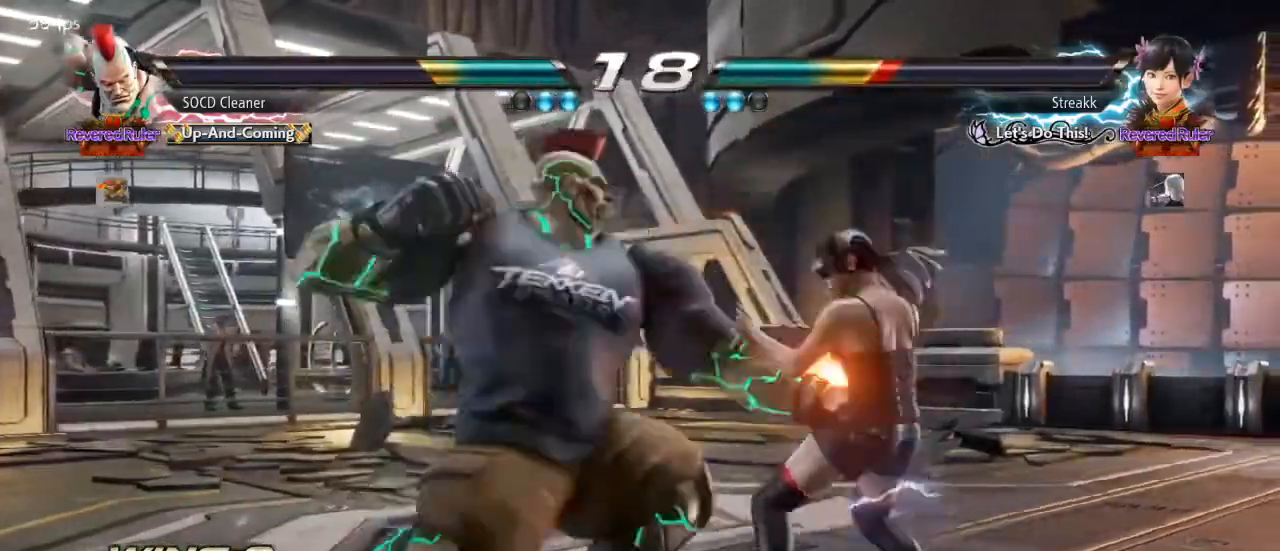
{"buttons": [], "events": [[67, "DPAD_LEFT", "up"], [367, "CIRCLE", "down"], [400, "CIRCLE", "up"], [467, "CIRCLE", "down"], [500, "CIRCLE", "up"]]}
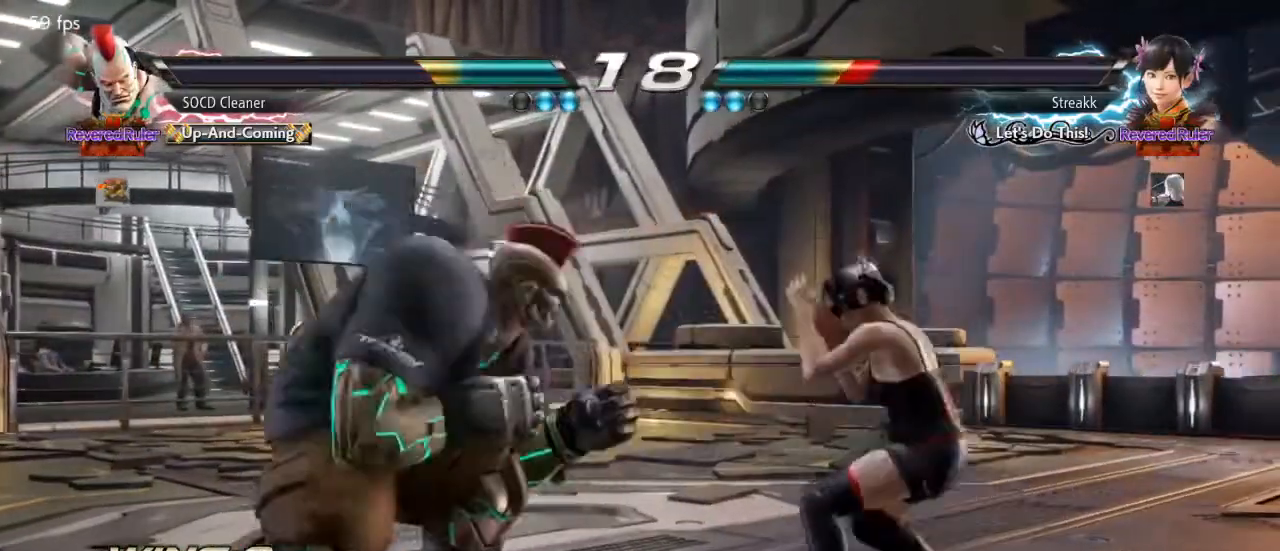
{"buttons": ["TRIANGLE"], "events": [[400, "DPAD_DOWN", "down"], [400, "DPAD_RIGHT", "down"], [433, "TRIANGLE", "down"], [500, "DPAD_DOWN", "up"], [500, "DPAD_RIGHT", "up"]]}
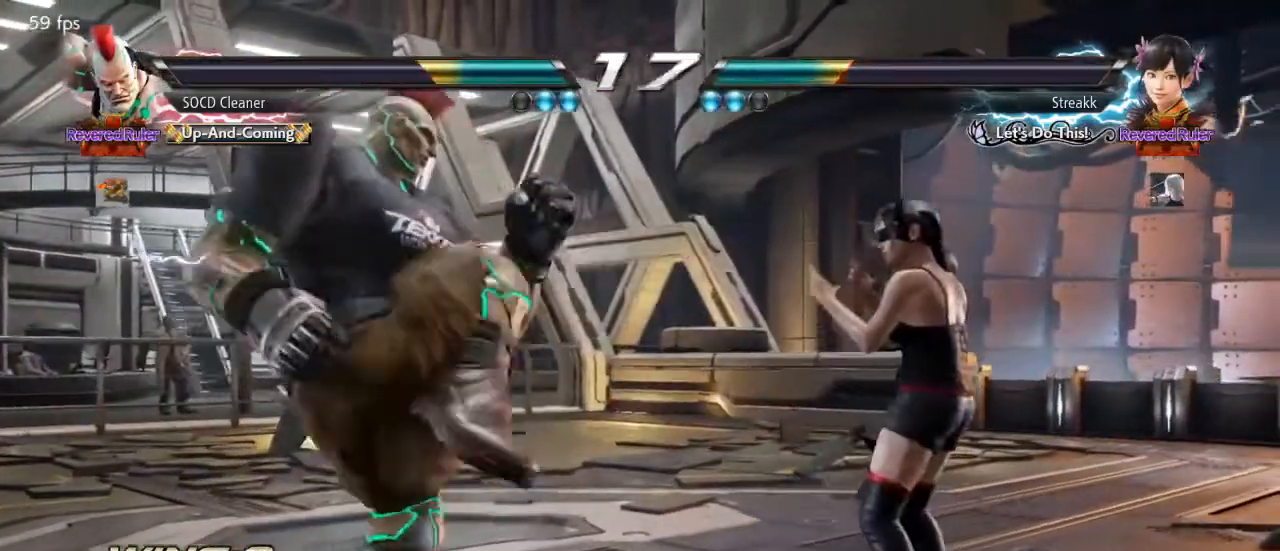
{"buttons": ["DPAD_LEFT"], "events": [[33, "DPAD_LEFT", "down"], [33, "TRIANGLE", "up"]]}
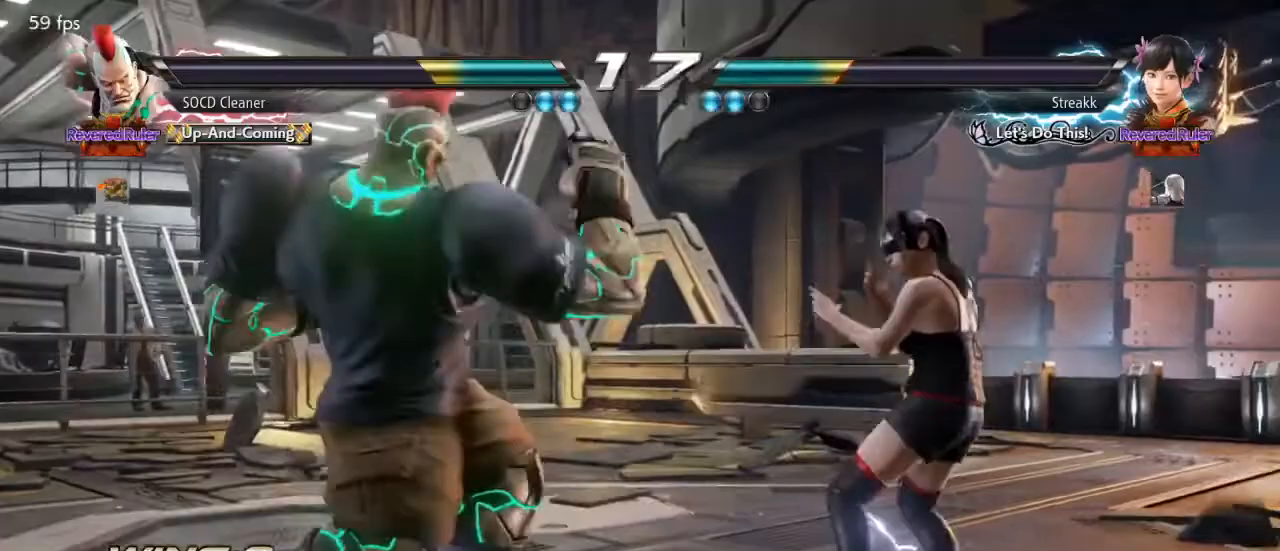
{"buttons": ["DPAD_LEFT"], "events": [[33, "DPAD_LEFT", "up"], [100, "DPAD_LEFT", "down"], [200, "DPAD_DOWN", "down"], [233, "DPAD_DOWN", "up"], [267, "DPAD_LEFT", "up"], [333, "DPAD_LEFT", "down"], [467, "DPAD_DOWN", "down"], [500, "DPAD_DOWN", "up"]]}
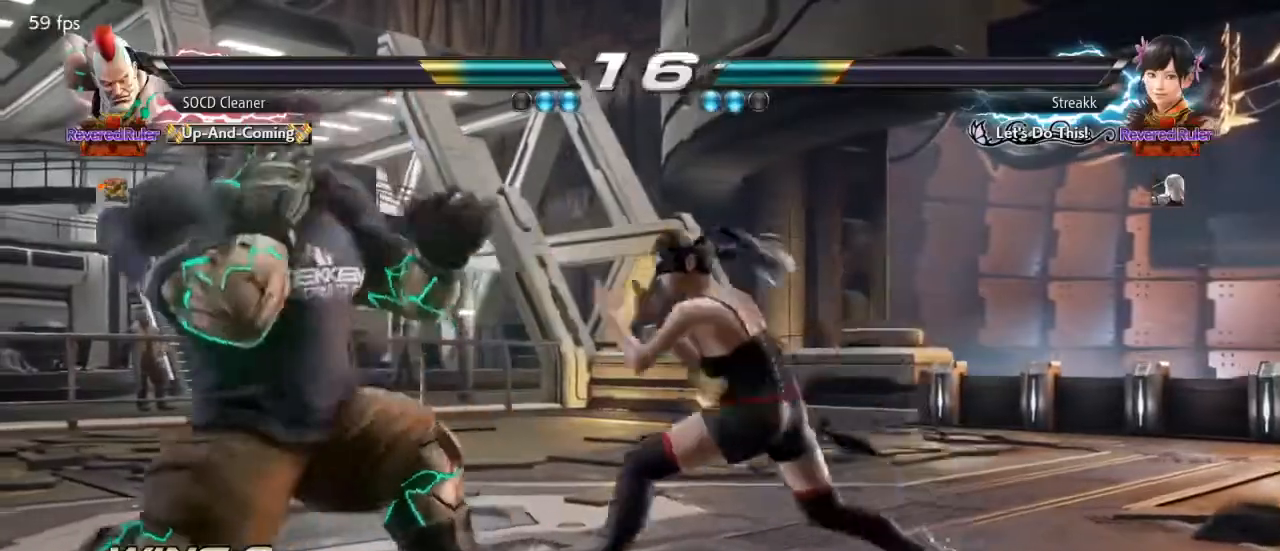
{"buttons": ["DPAD_LEFT"], "events": [[33, "DPAD_LEFT", "up"], [67, "DPAD_LEFT", "down"], [300, "DPAD_LEFT", "up"], [333, "DPAD_LEFT", "down"]]}
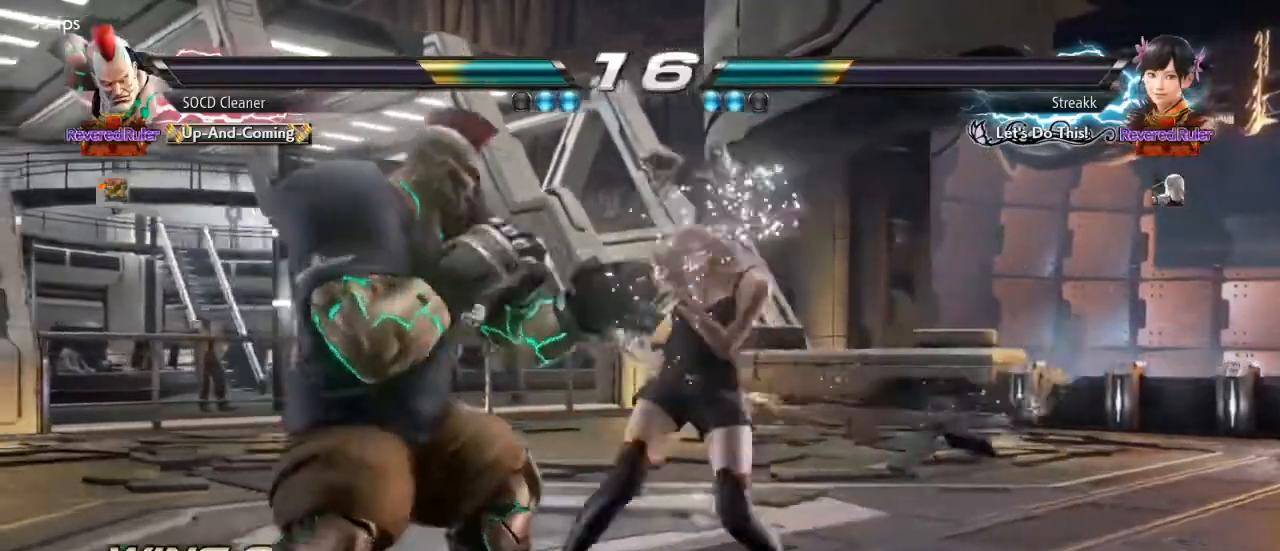
{"buttons": ["DPAD_LEFT"], "events": [[233, "DPAD_DOWN", "down"], [433, "DPAD_DOWN", "up"], [467, "DPAD_LEFT", "up"], [500, "DPAD_LEFT", "down"]]}
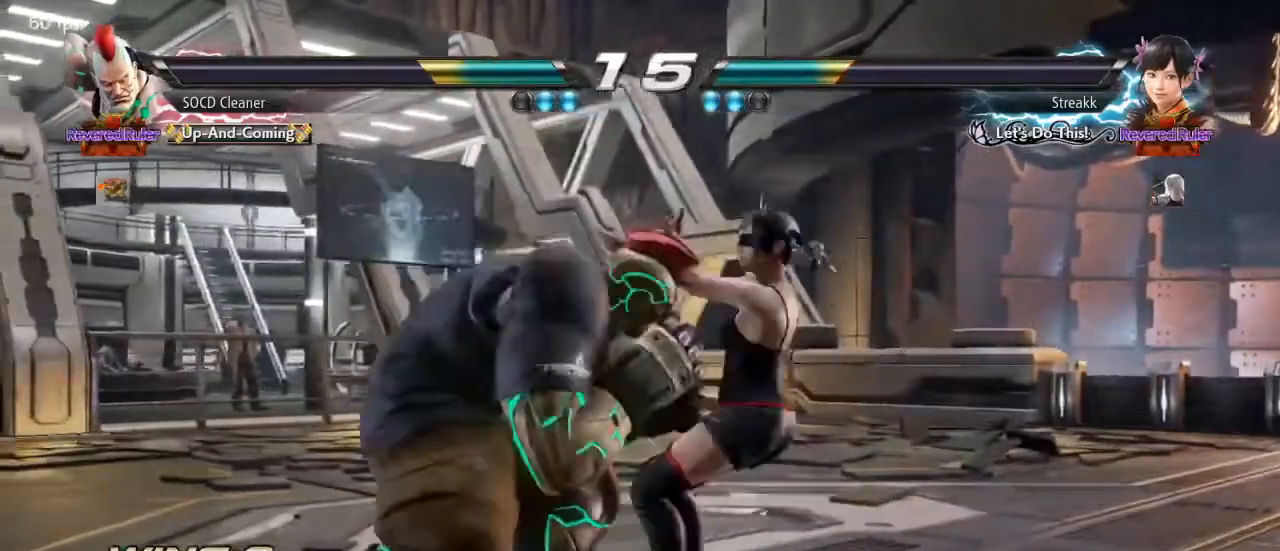
{"buttons": ["TRIANGLE"], "events": [[300, "DPAD_LEFT", "up"], [467, "TRIANGLE", "down"]]}
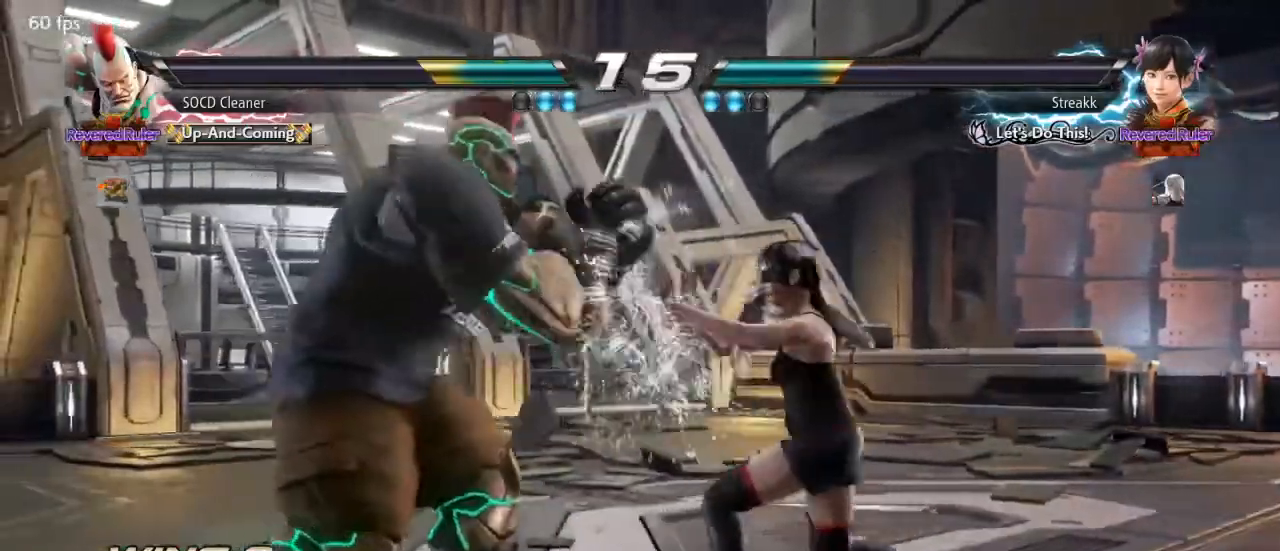
{"buttons": ["TRIANGLE"], "events": [[100, "TRIANGLE", "up"], [467, "TRIANGLE", "down"]]}